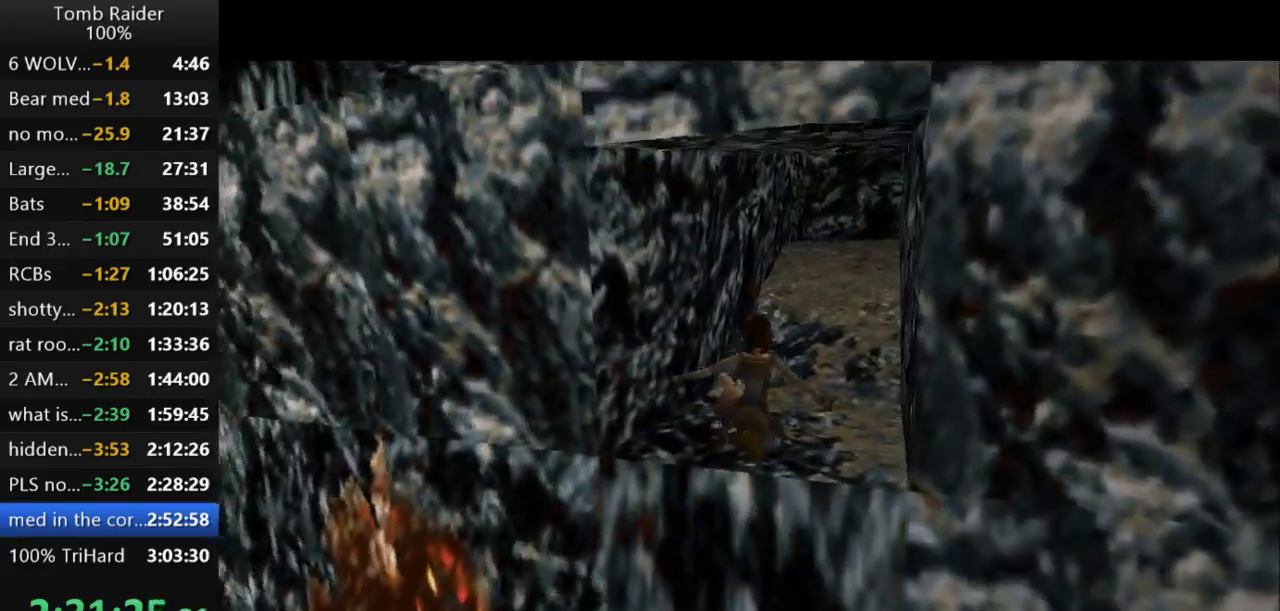
Gameplay with keyboard; each line is a JSON object with the keys held at the frame after it. "events" lists presses ("down") and releases ("up") of "action", "action2", "down", "guns", "inv", "jump", "left", "look", "lstep", "right", "roll", "roll2", "rstep", "up" and "walk" between this image and that frame as [ms after this image, input, new state], when the widget could be followed in between. No other keys are recorded. Mouse input is not recorded. Key names are as the overlay labels them; some are game actions (e.g. jump) rather than physical keys.
{"keys": ["up"], "events": [[67, "right", "up"]]}
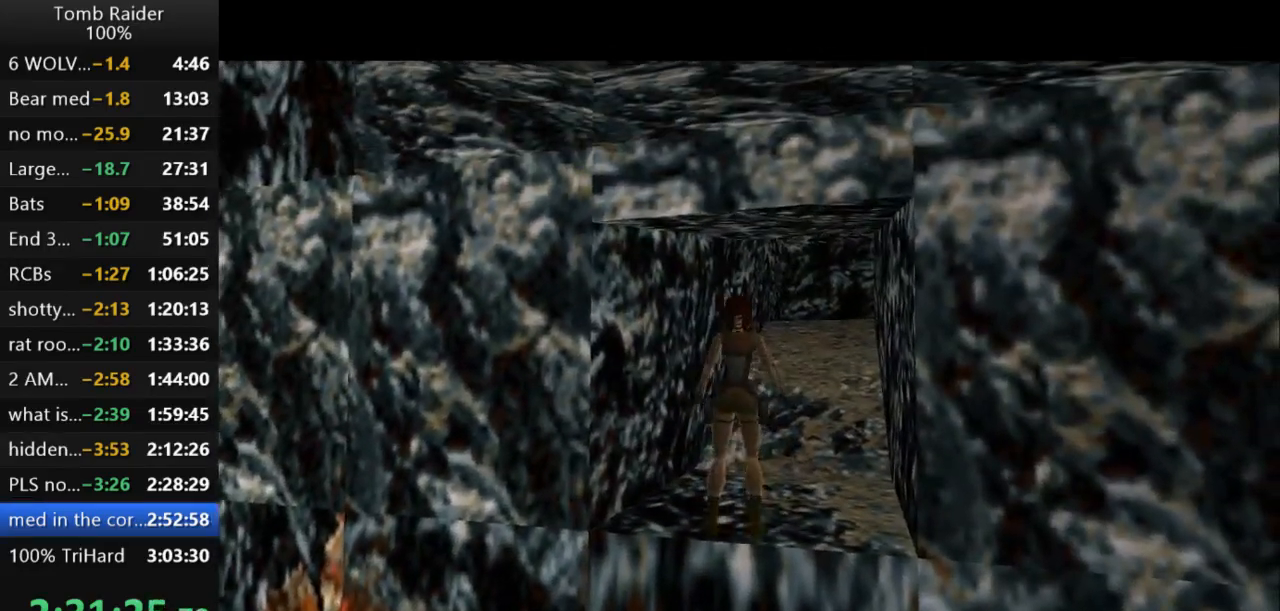
{"keys": ["jump", "right", "up"], "events": [[433, "jump", "down"], [467, "right", "down"]]}
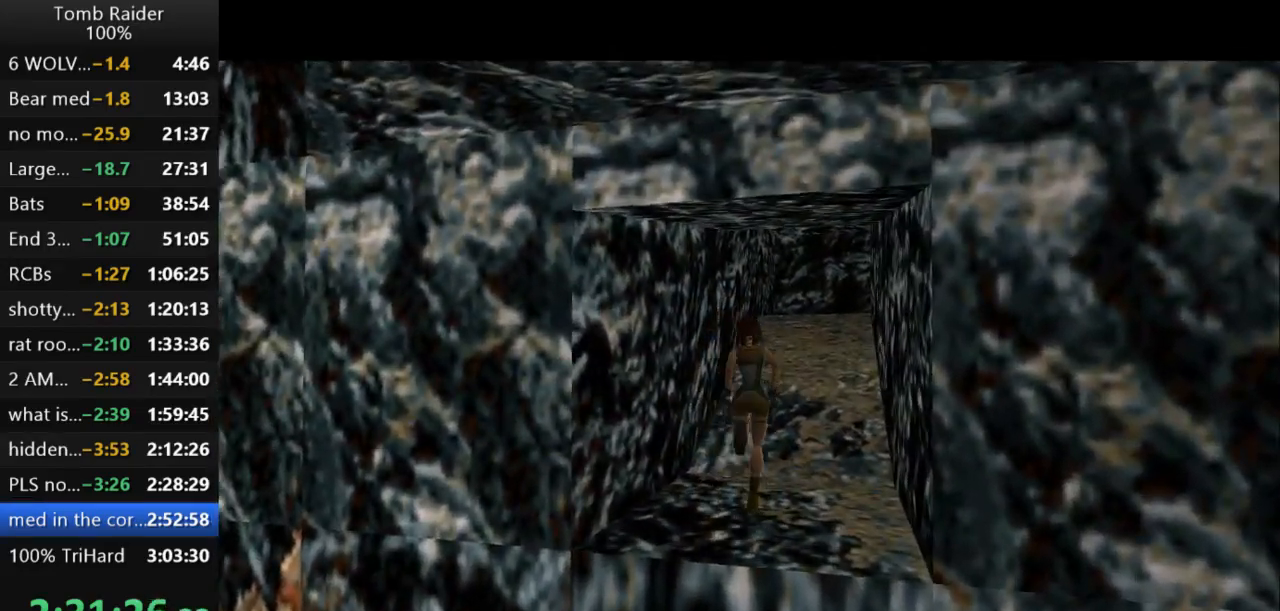
{"keys": ["jump", "up"], "events": [[333, "right", "up"]]}
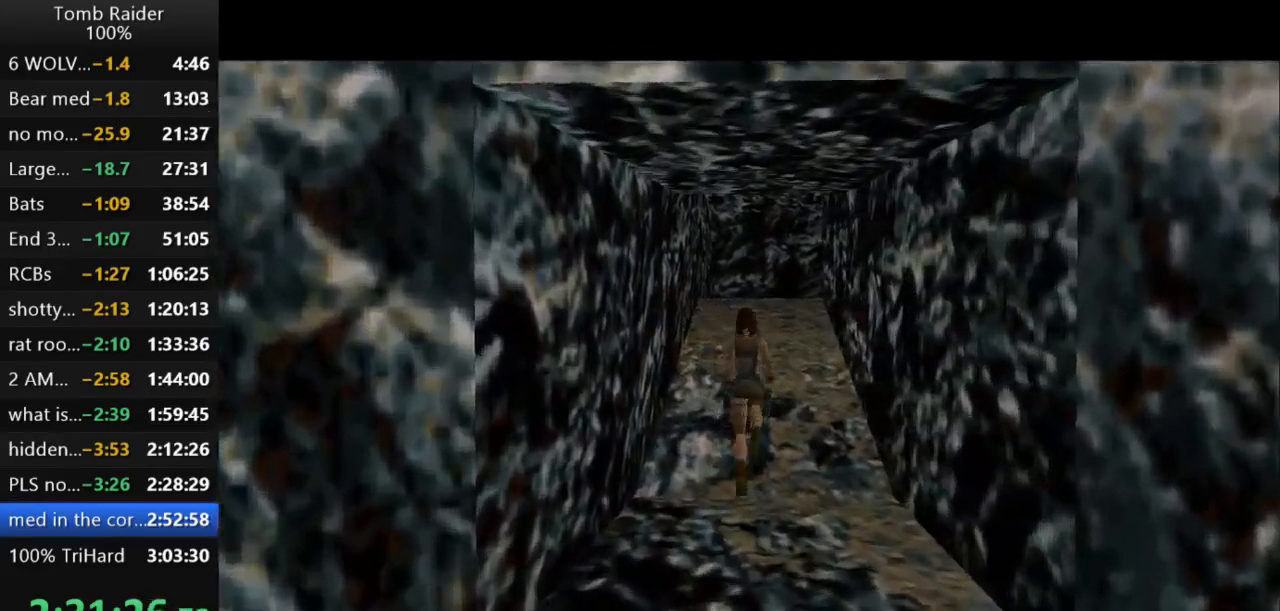
{"keys": ["up"], "events": [[33, "jump", "up"]]}
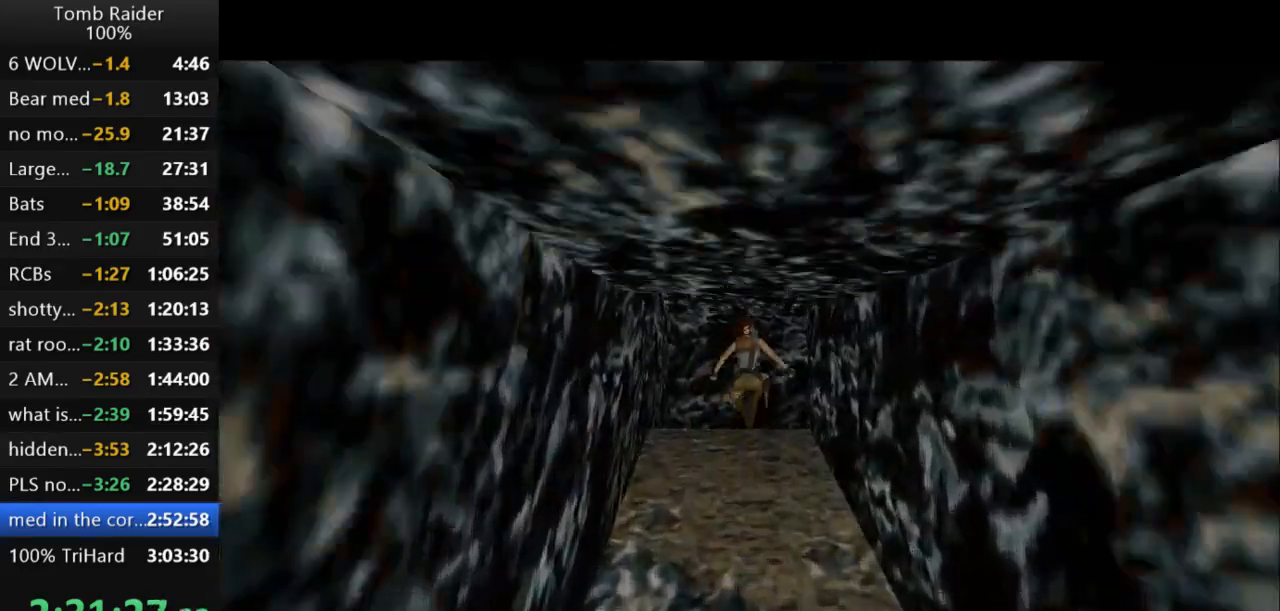
{"keys": ["right", "up"], "events": [[33, "right", "down"]]}
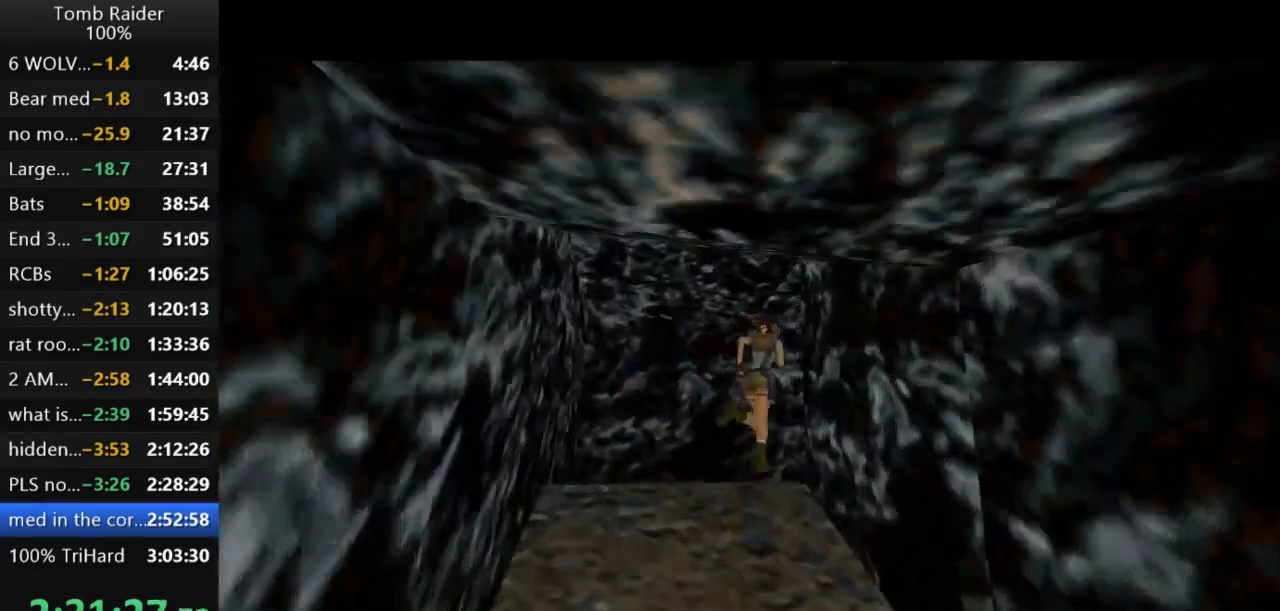
{"keys": ["right"], "events": [[400, "up", "up"]]}
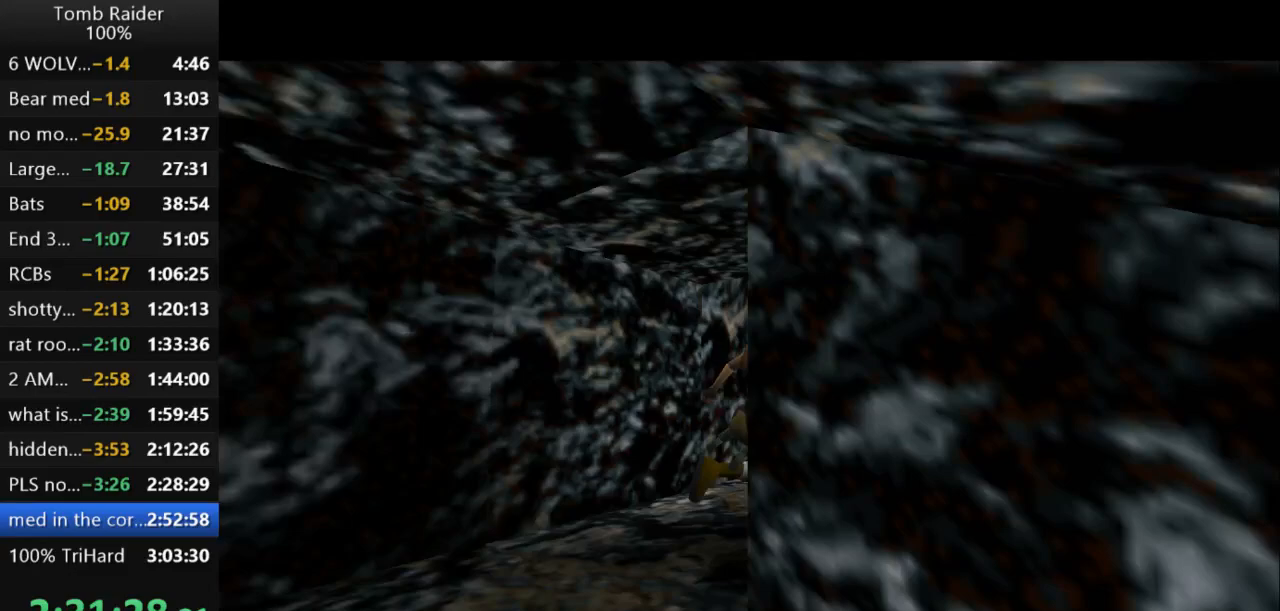
{"keys": ["action2"], "events": [[233, "action2", "down"], [400, "right", "up"]]}
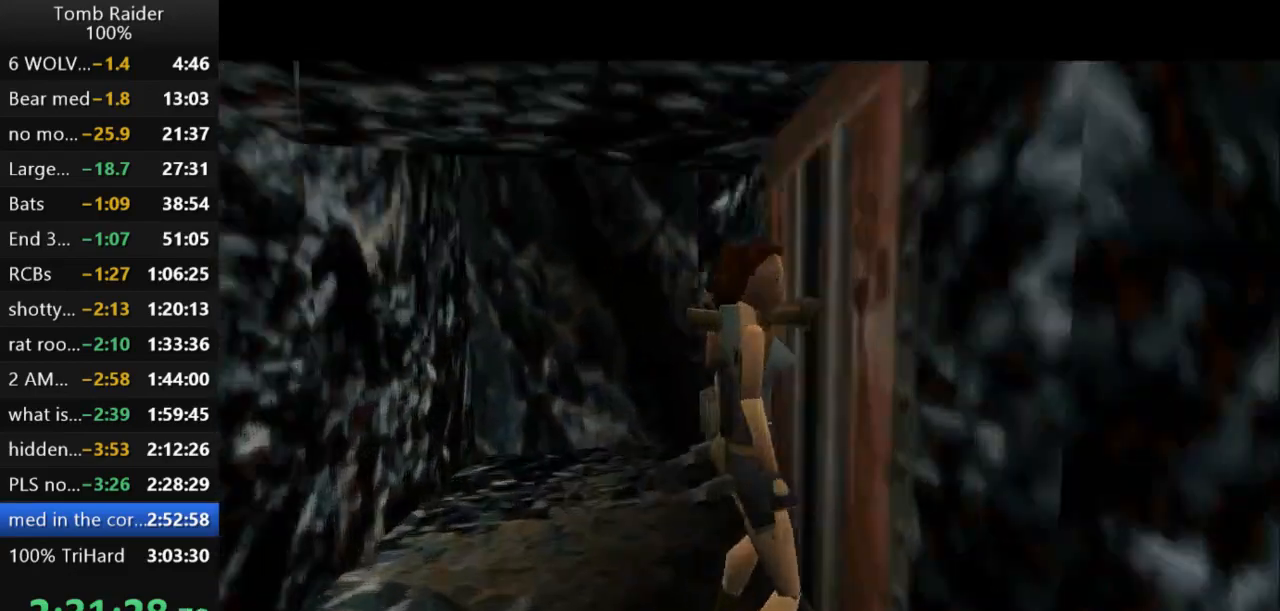
{"keys": [], "events": [[500, "action2", "up"]]}
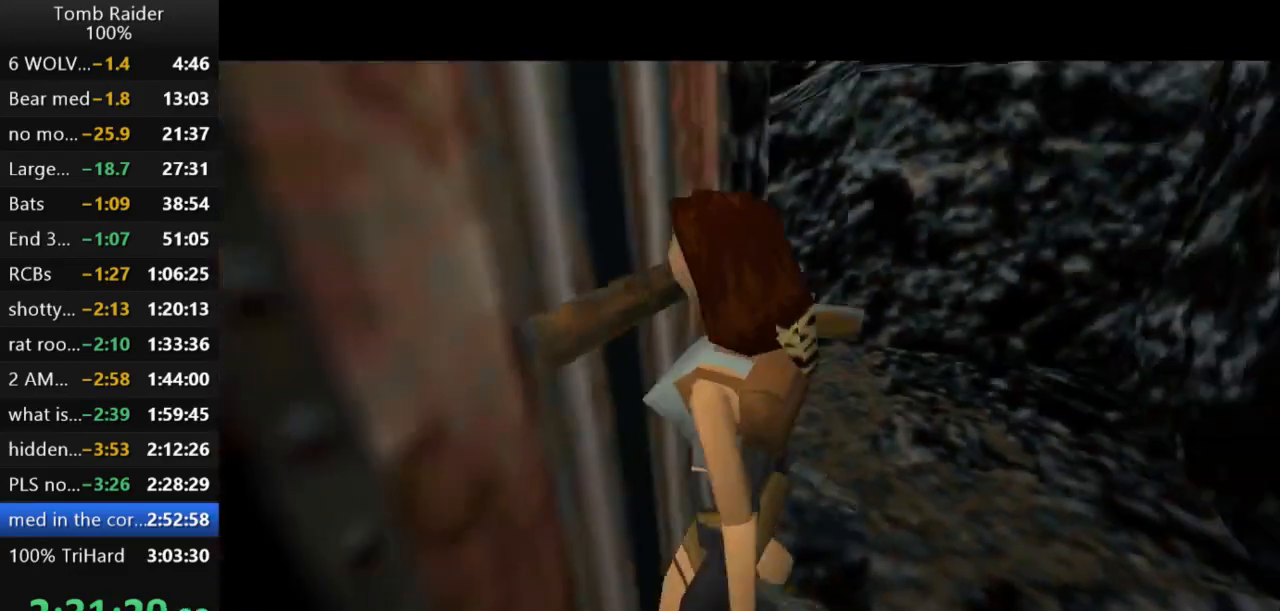
{"keys": ["left"], "events": [[233, "left", "down"]]}
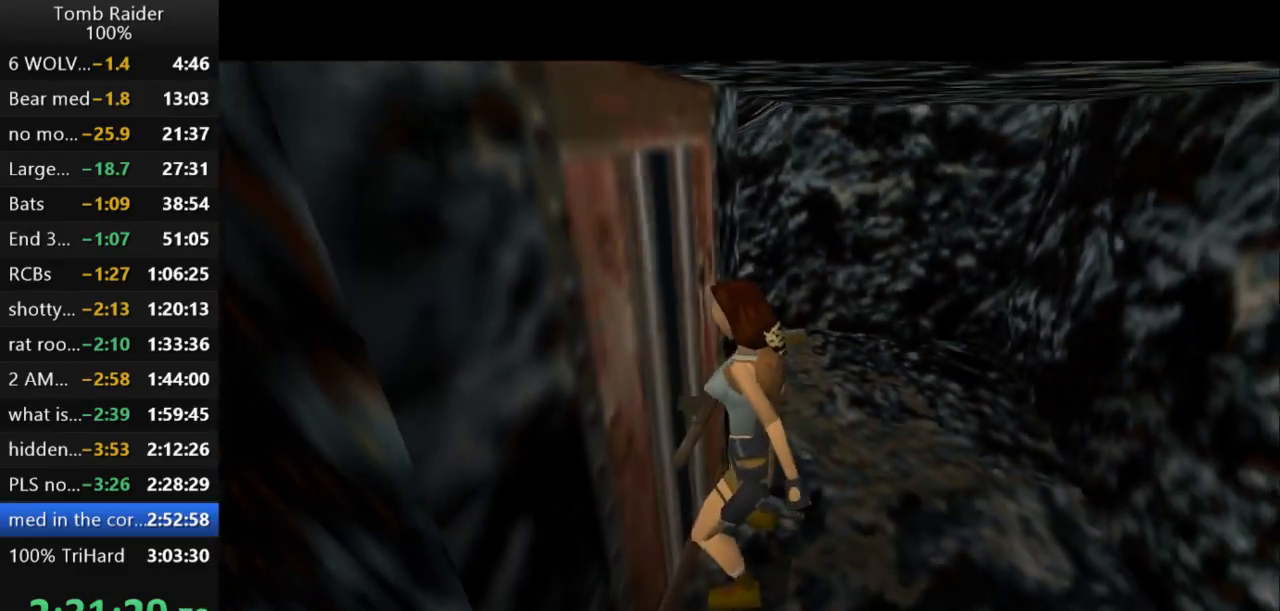
{"keys": ["guns", "left"], "events": [[500, "guns", "down"]]}
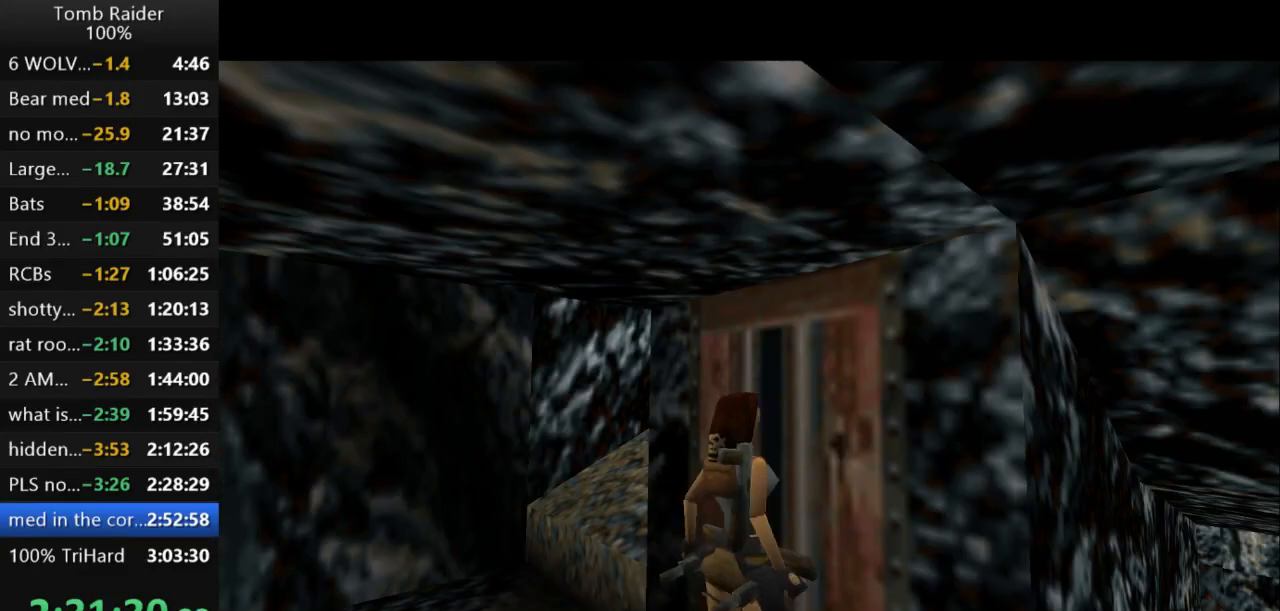
{"keys": ["left"], "events": [[233, "guns", "up"]]}
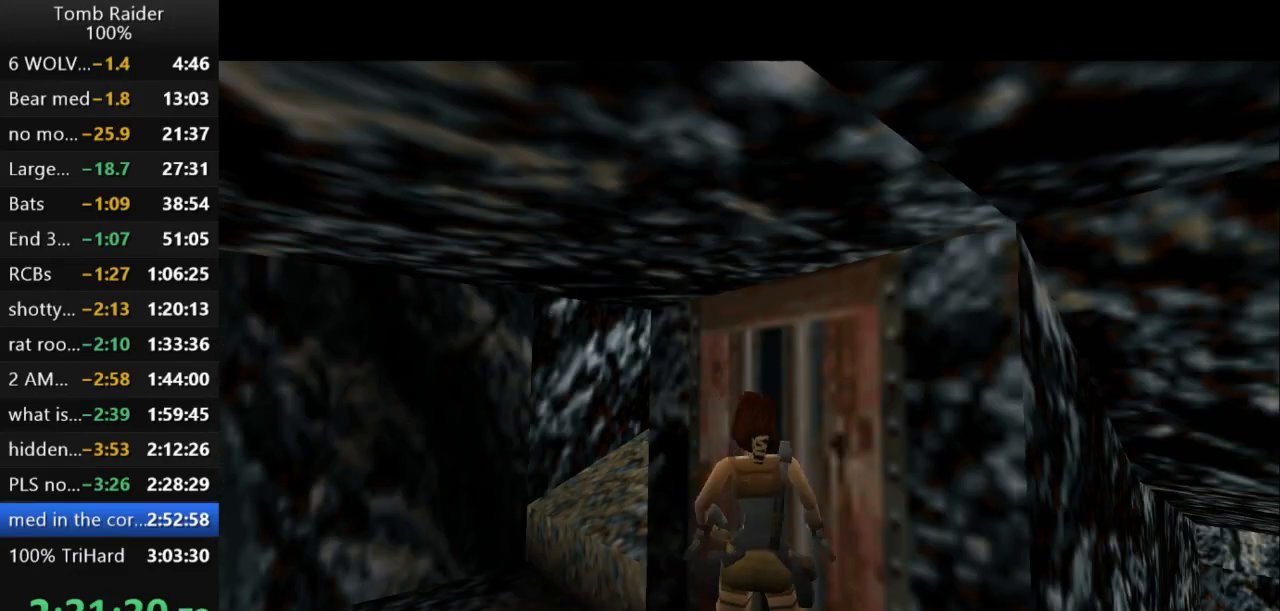
{"keys": ["right", "up"], "events": [[233, "up", "down"], [267, "left", "up"], [300, "right", "down"]]}
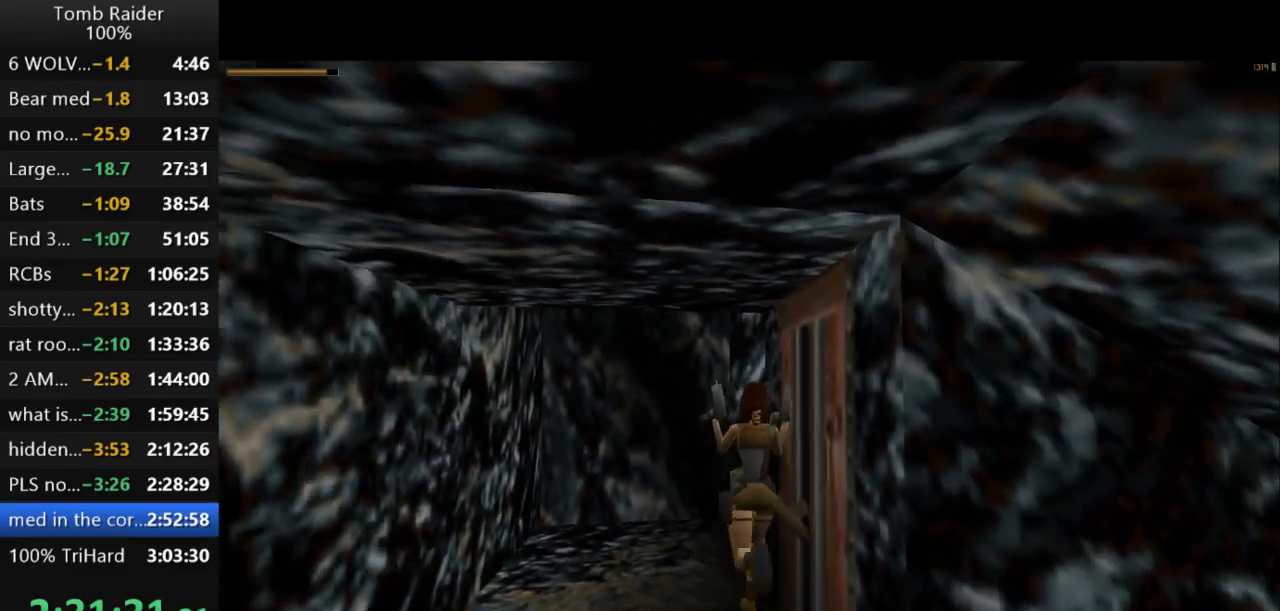
{"keys": ["right", "up"], "events": [[233, "guns", "down"], [400, "guns", "up"]]}
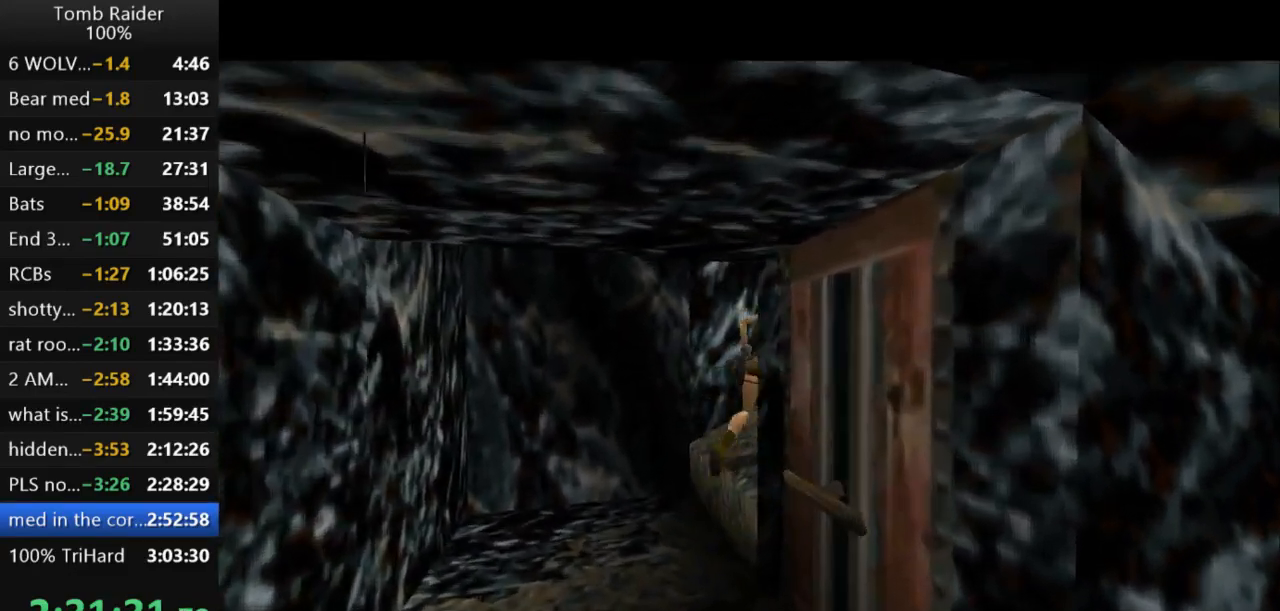
{"keys": ["right", "up"], "events": [[167, "right", "up"], [333, "right", "down"]]}
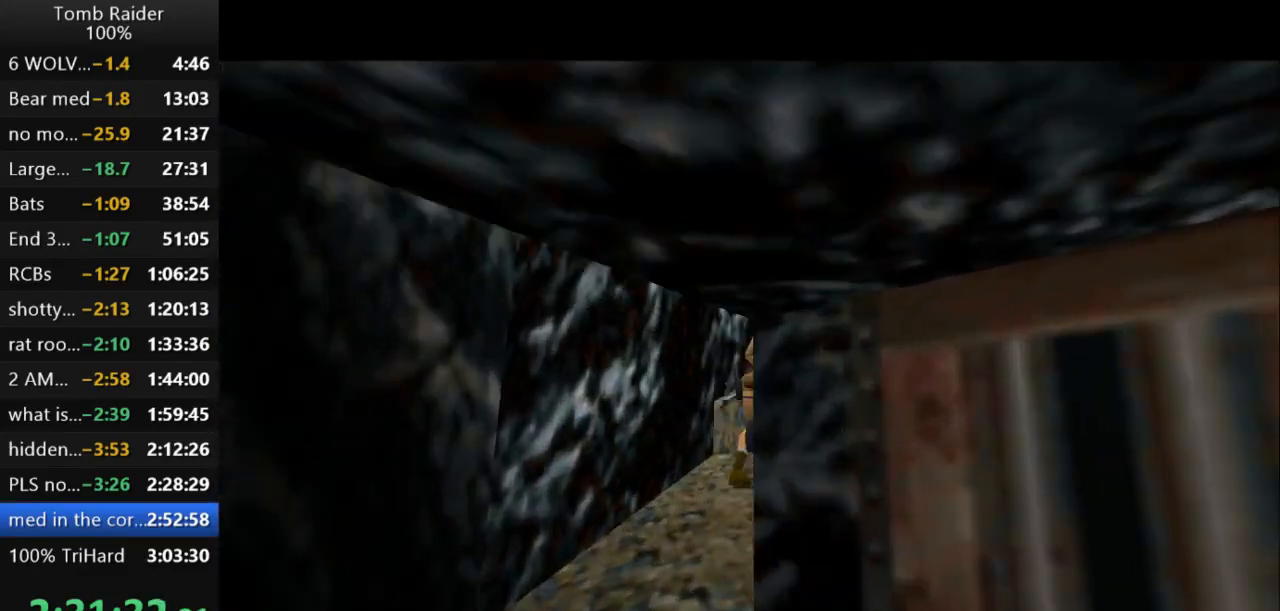
{"keys": ["up"], "events": [[133, "right", "up"]]}
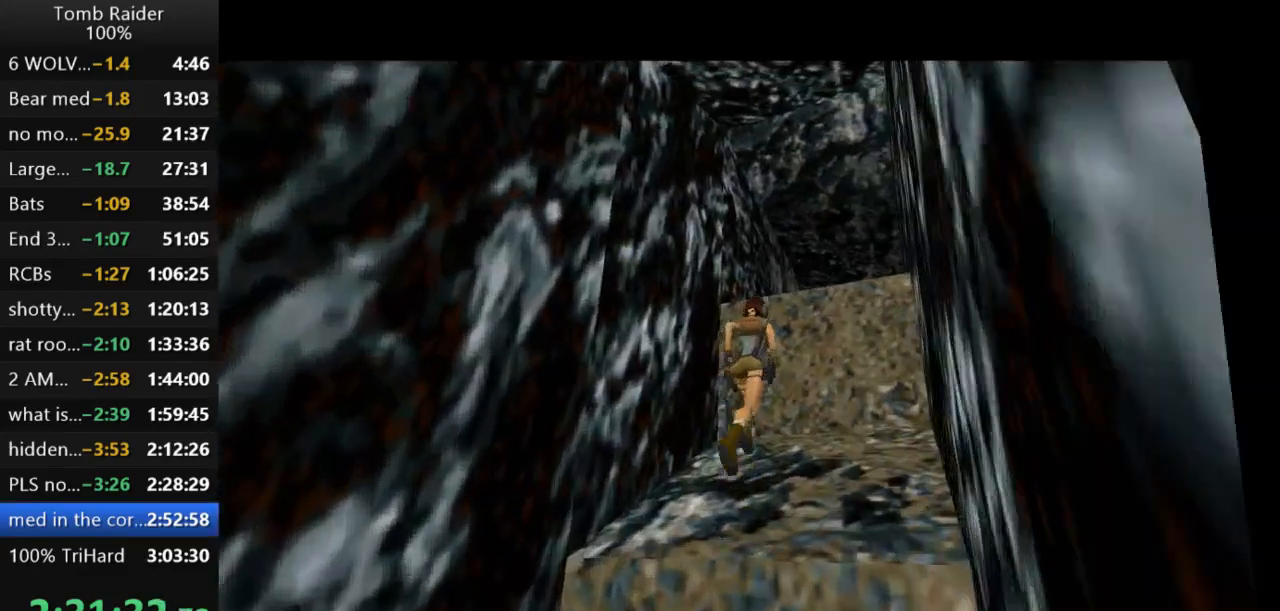
{"keys": ["action2", "up"], "events": [[67, "action2", "down"]]}
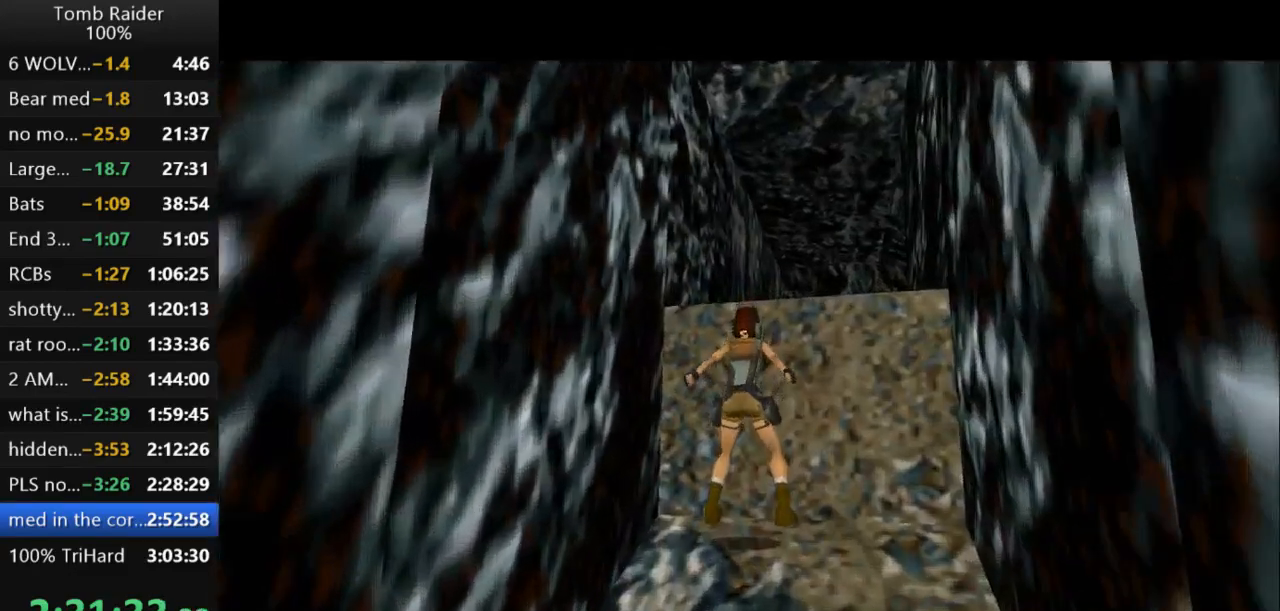
{"keys": ["up"], "events": [[200, "action2", "up"]]}
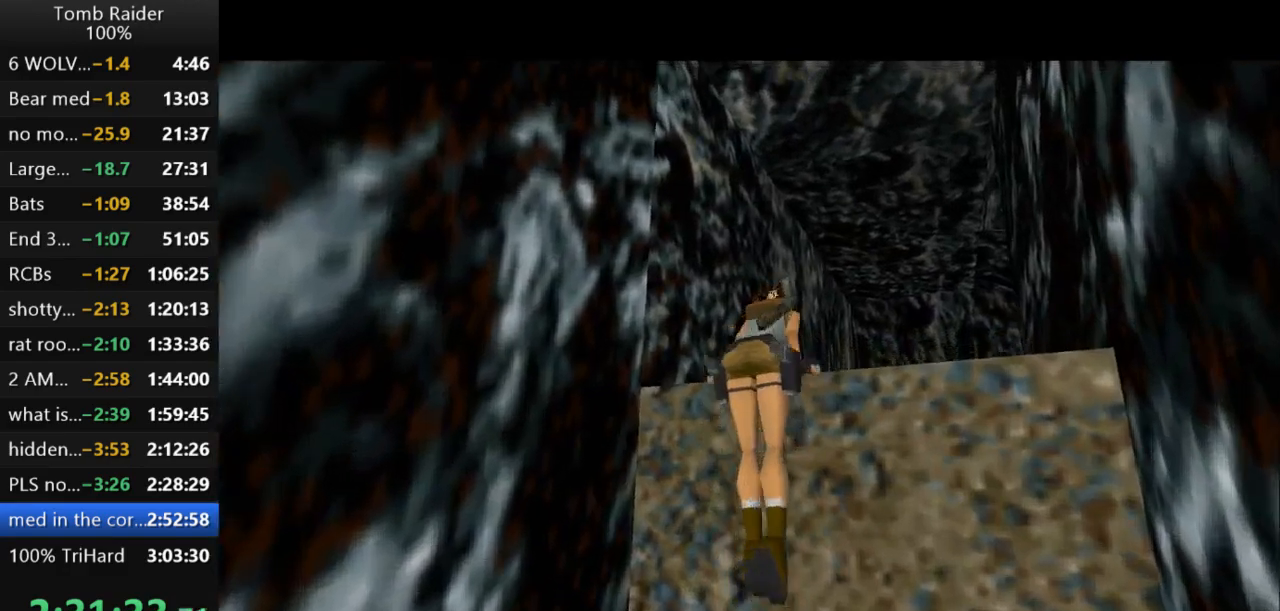
{"keys": ["up"], "events": []}
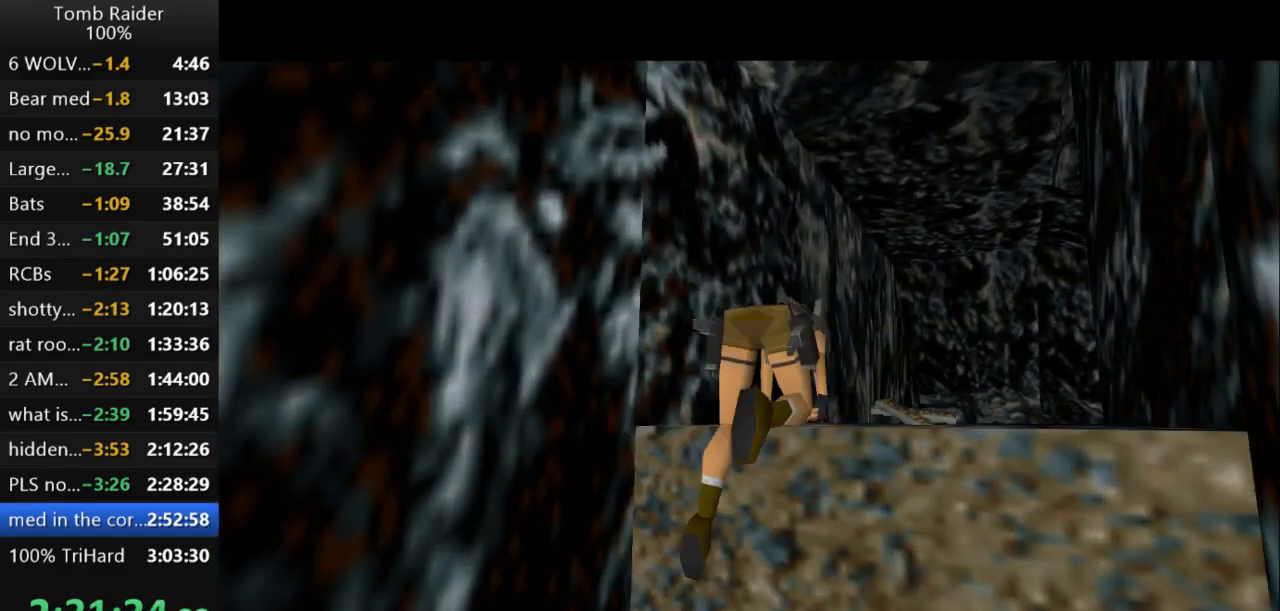
{"keys": ["up"], "events": []}
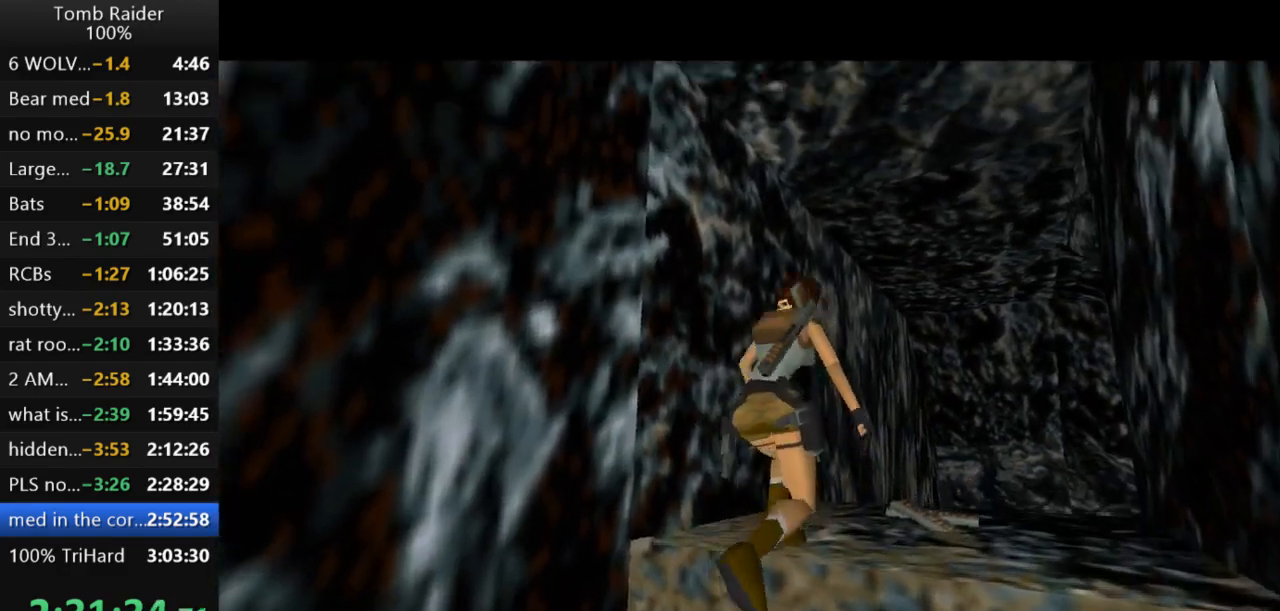
{"keys": ["right", "up"], "events": [[100, "right", "down"]]}
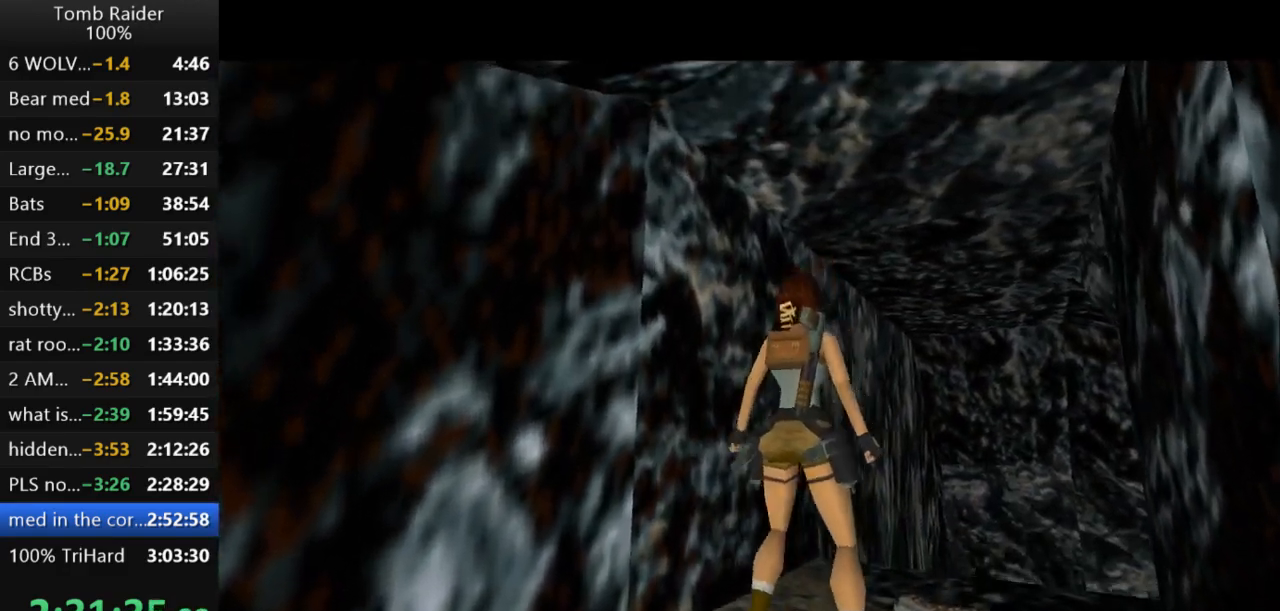
{"keys": ["action2"], "events": [[167, "up", "up"], [367, "action2", "down"], [400, "right", "up"]]}
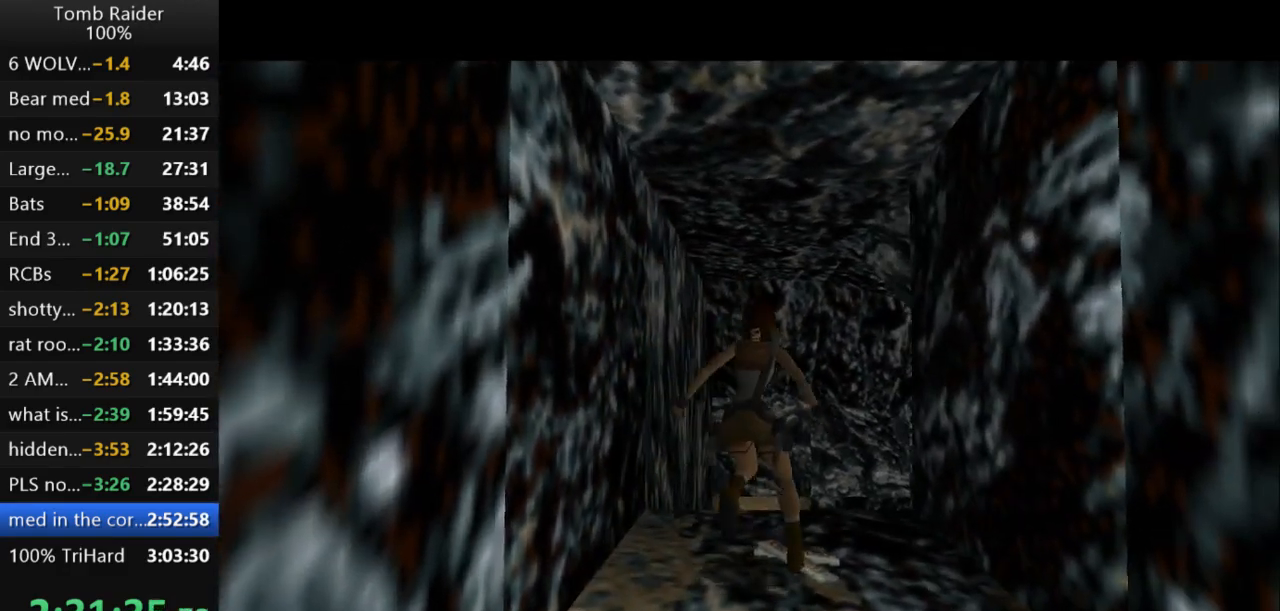
{"keys": ["action2"], "events": []}
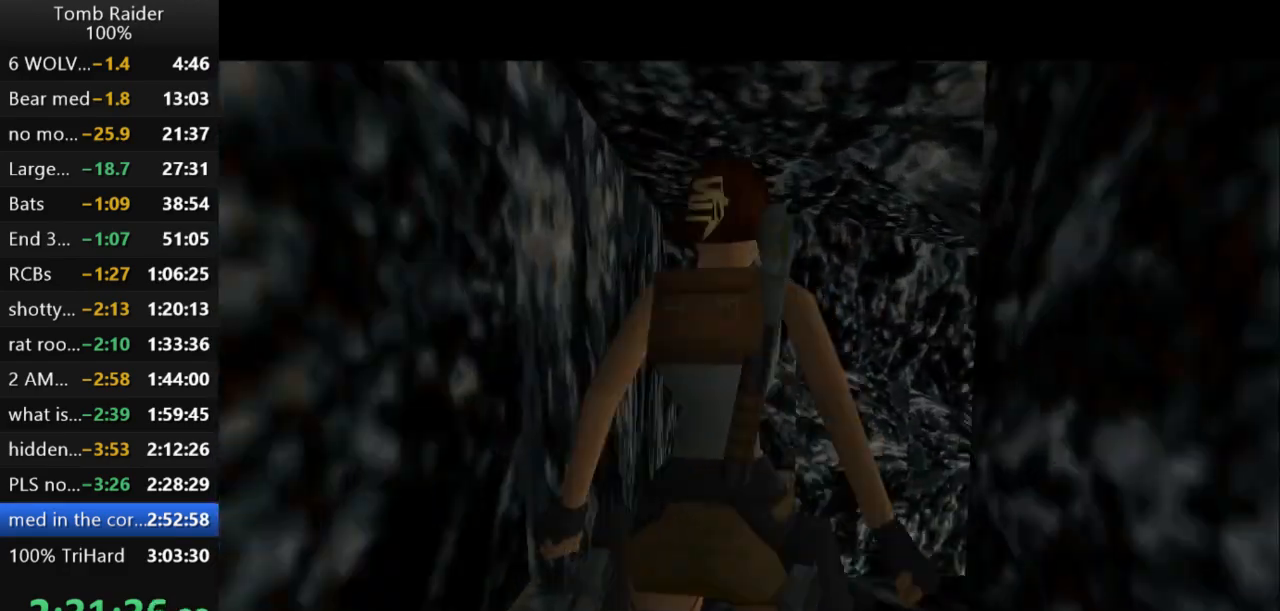
{"keys": [], "events": [[300, "action2", "up"]]}
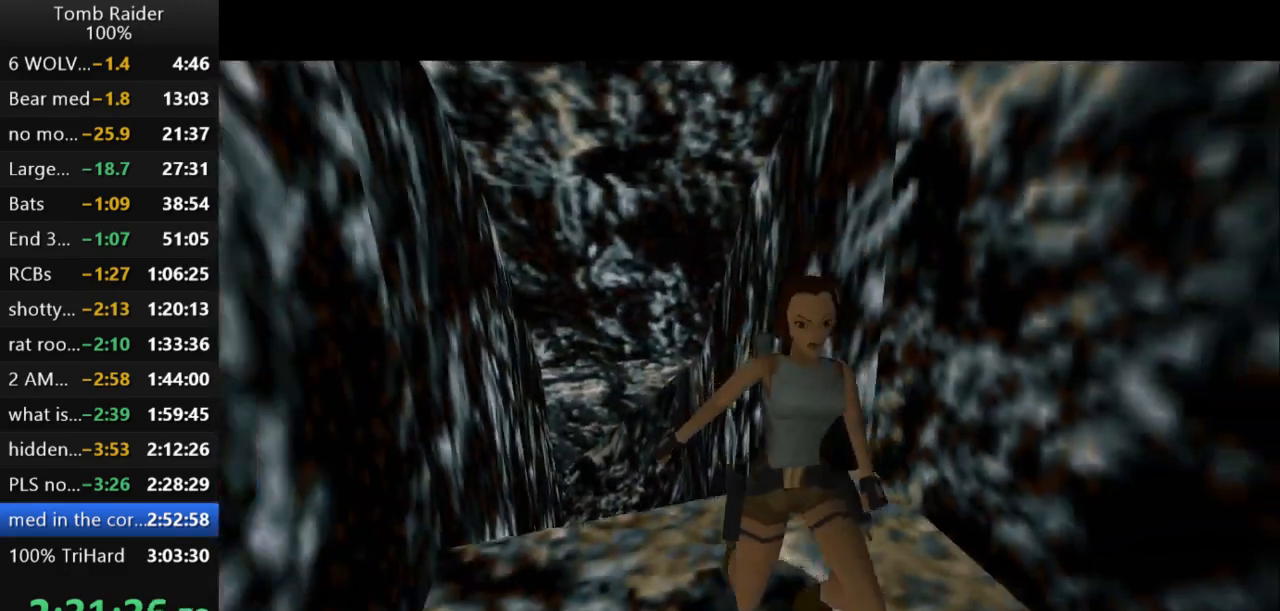
{"keys": [], "events": []}
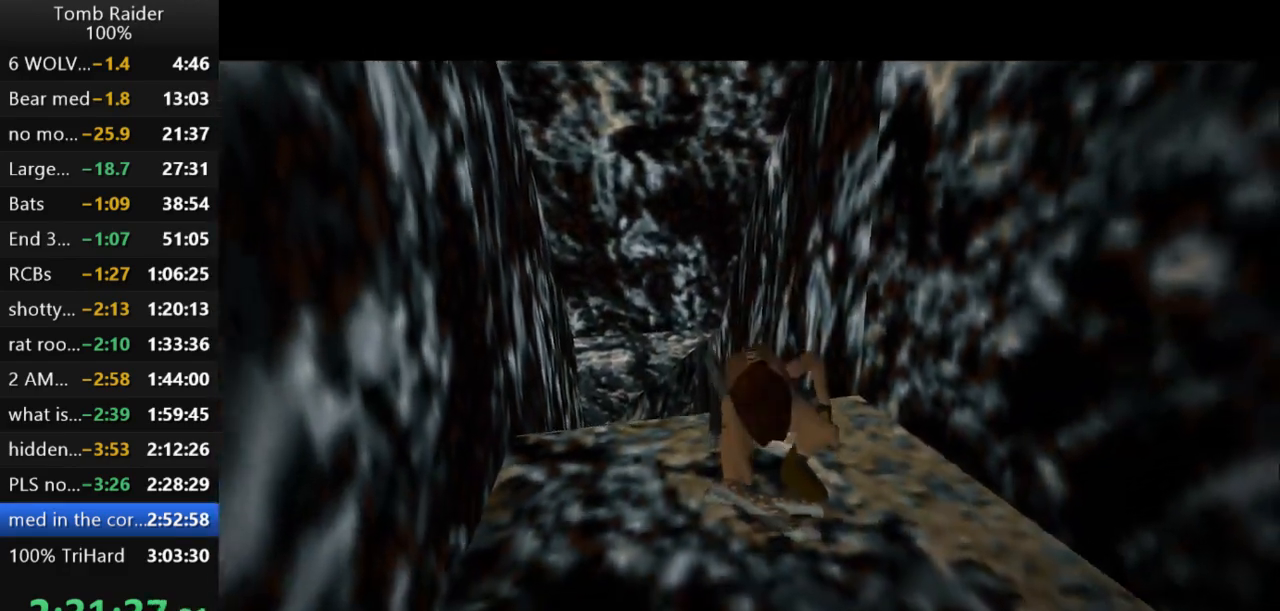
{"keys": ["jump"], "events": [[467, "jump", "down"]]}
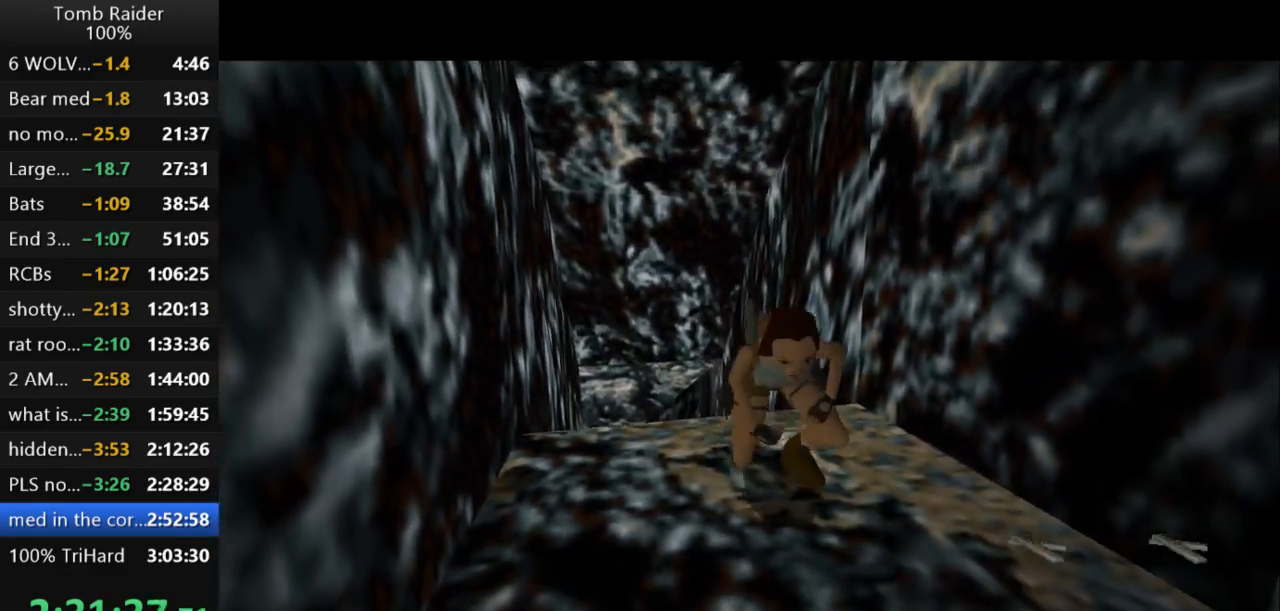
{"keys": ["jump"], "events": []}
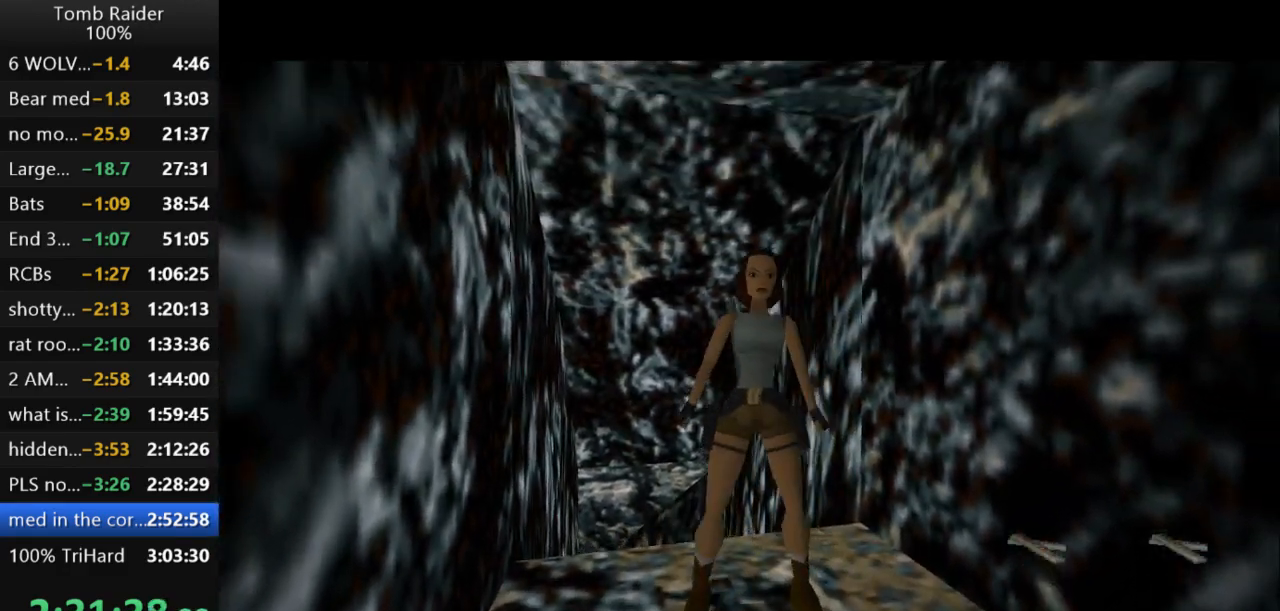
{"keys": ["right", "up"], "events": [[167, "up", "down"], [467, "jump", "up"], [500, "right", "down"]]}
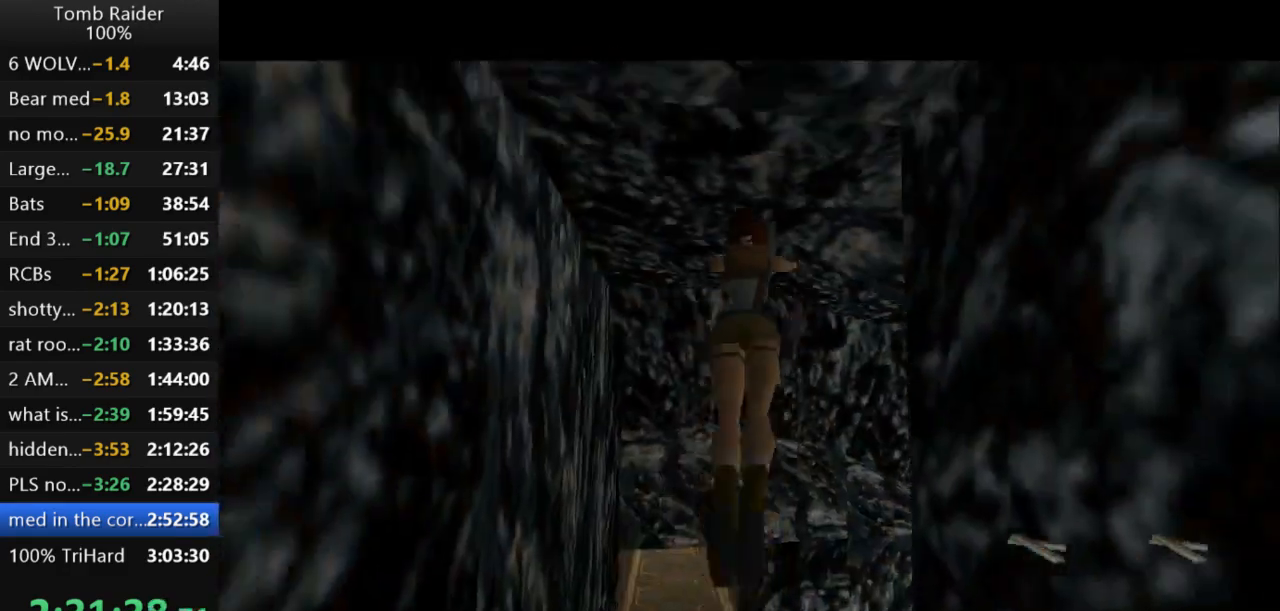
{"keys": ["right", "up"], "events": [[67, "guns", "down"], [200, "guns", "up"]]}
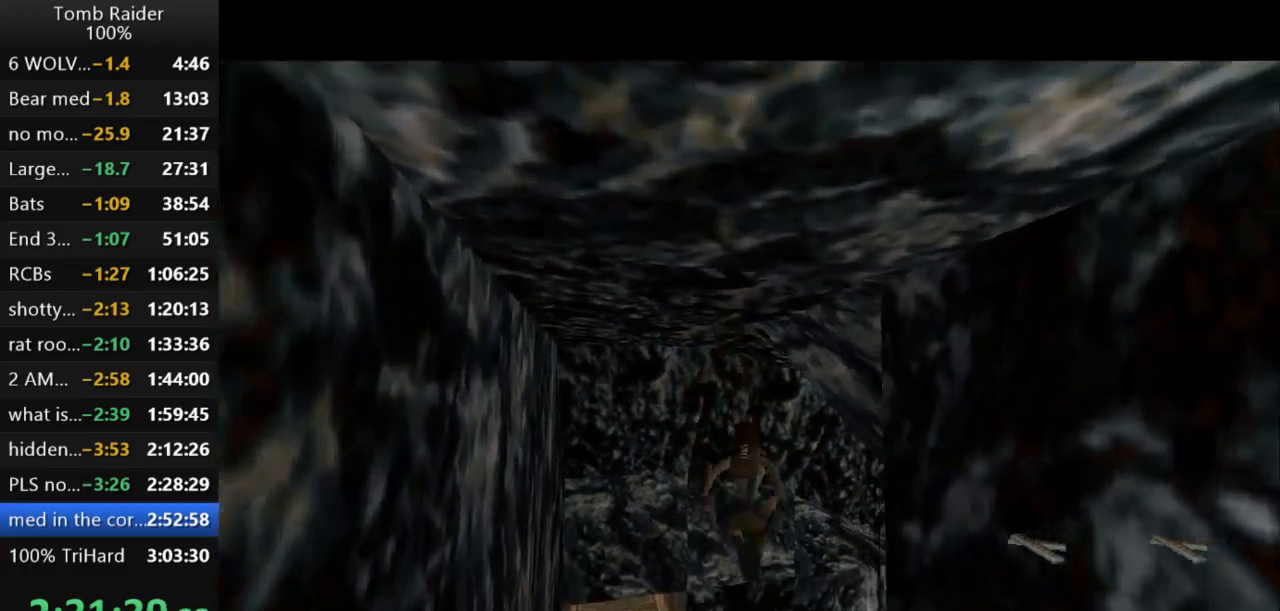
{"keys": ["right", "up"], "events": []}